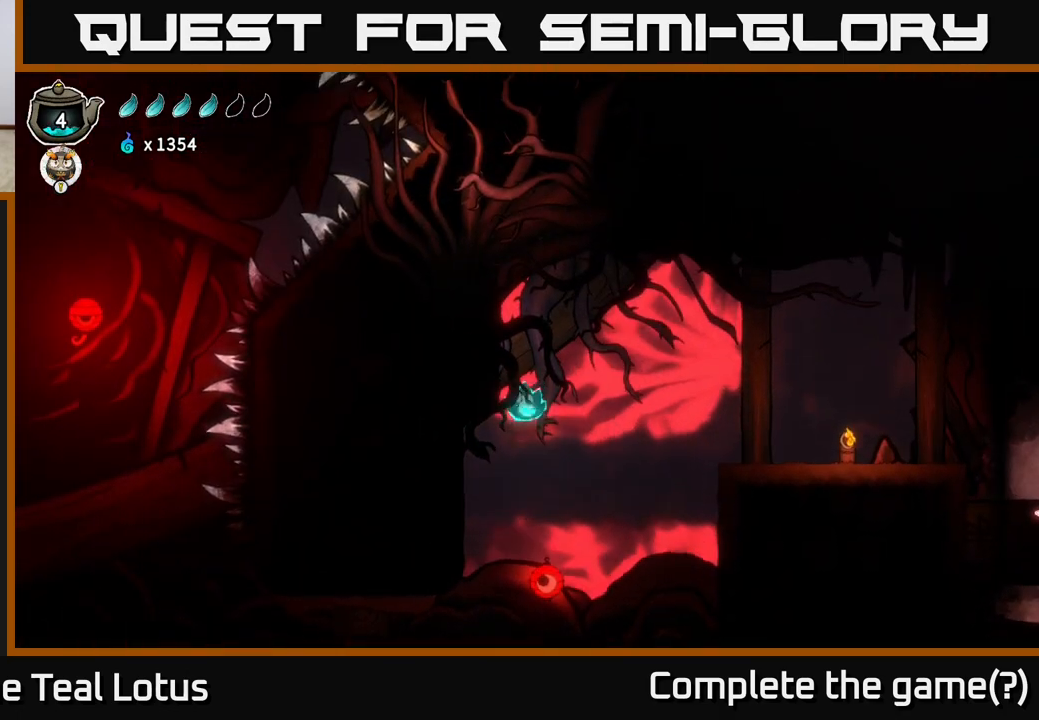
Gameplay with a controller (Xbox layout); each line is a JSON object with the inputs held at the frame after it. "events" lists button and stick changes between this image and that frame as [ms after this image, input, new state], when the widget could be followed in between.
{"buttons": ["A"], "left_stick": "up-right", "right_stick": "center", "events": [[17, "left_stick", "up-right"], [133, "R1", "up"], [217, "A", "down"]]}
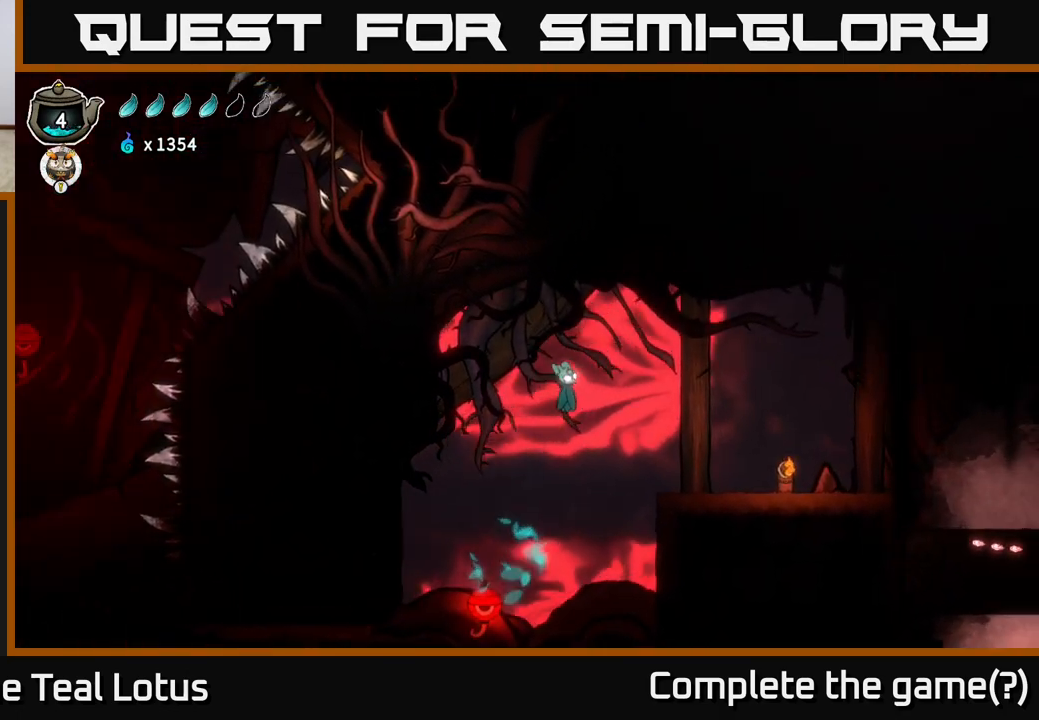
{"buttons": [], "left_stick": "center", "right_stick": "center", "events": [[100, "A", "up"], [100, "left_stick", "right"], [133, "R2", "down"], [400, "left_stick", "center"], [417, "R2", "up"]]}
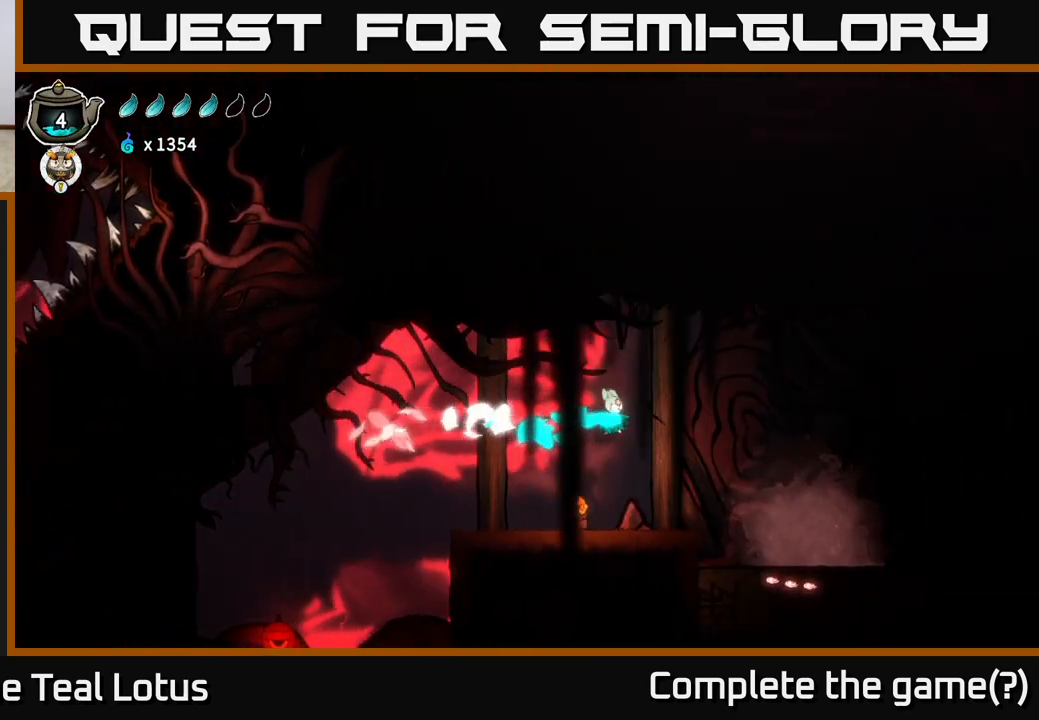
{"buttons": [], "left_stick": "right", "right_stick": "center", "events": [[300, "left_stick", "right"]]}
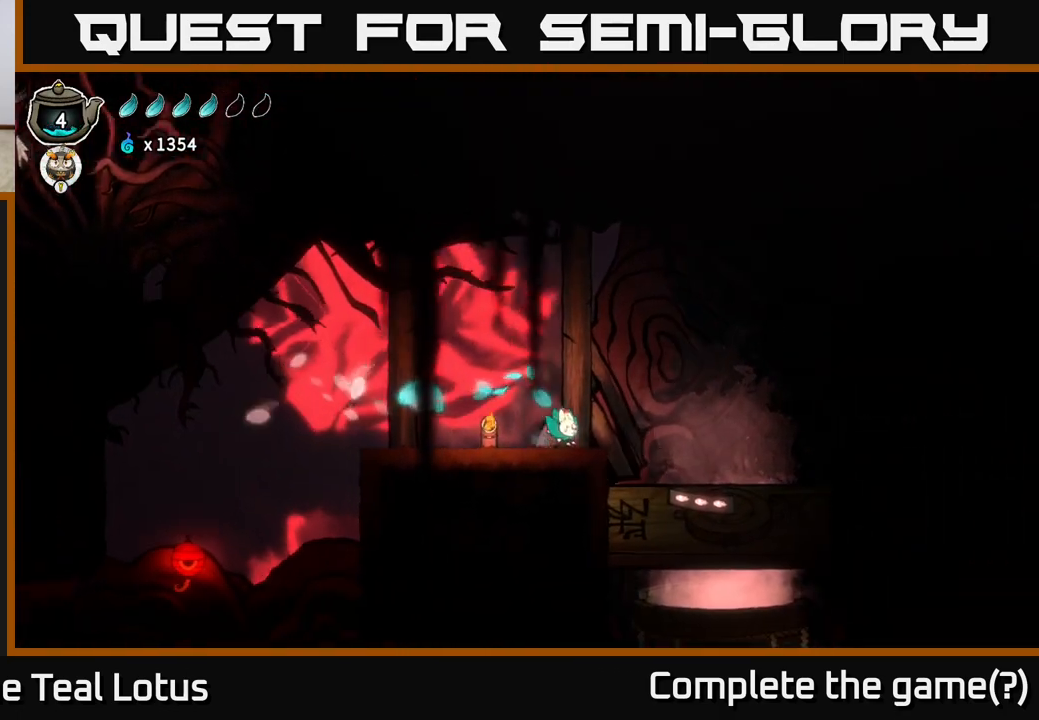
{"buttons": [], "left_stick": "right", "right_stick": "center", "events": []}
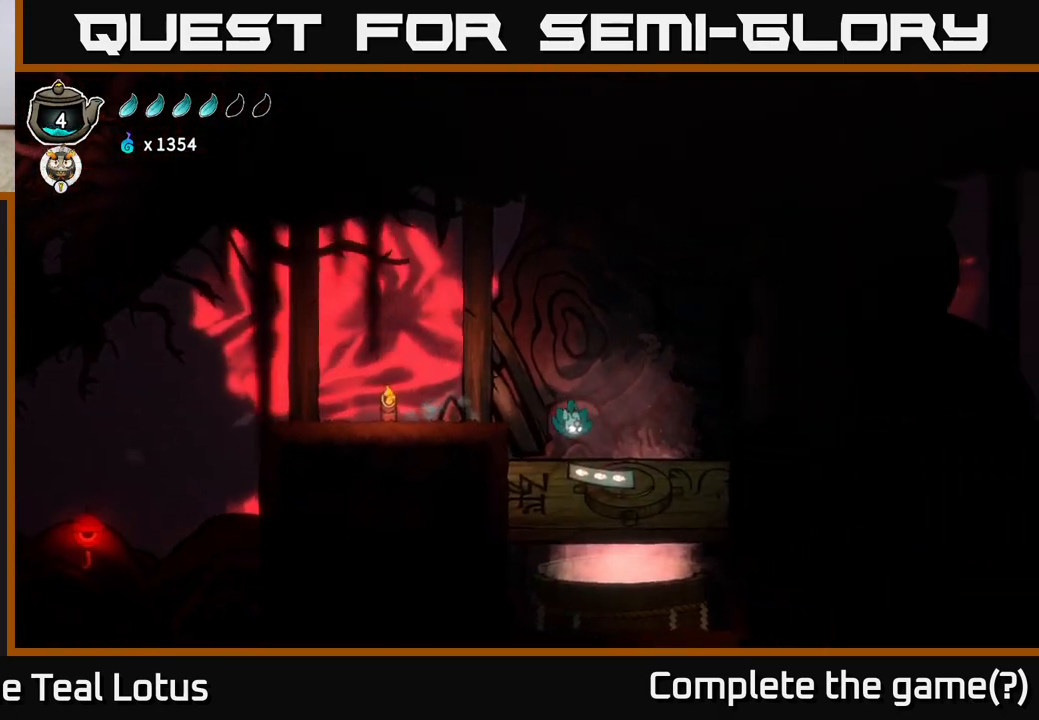
{"buttons": [], "left_stick": "center", "right_stick": "center", "events": [[167, "left_stick", "center"]]}
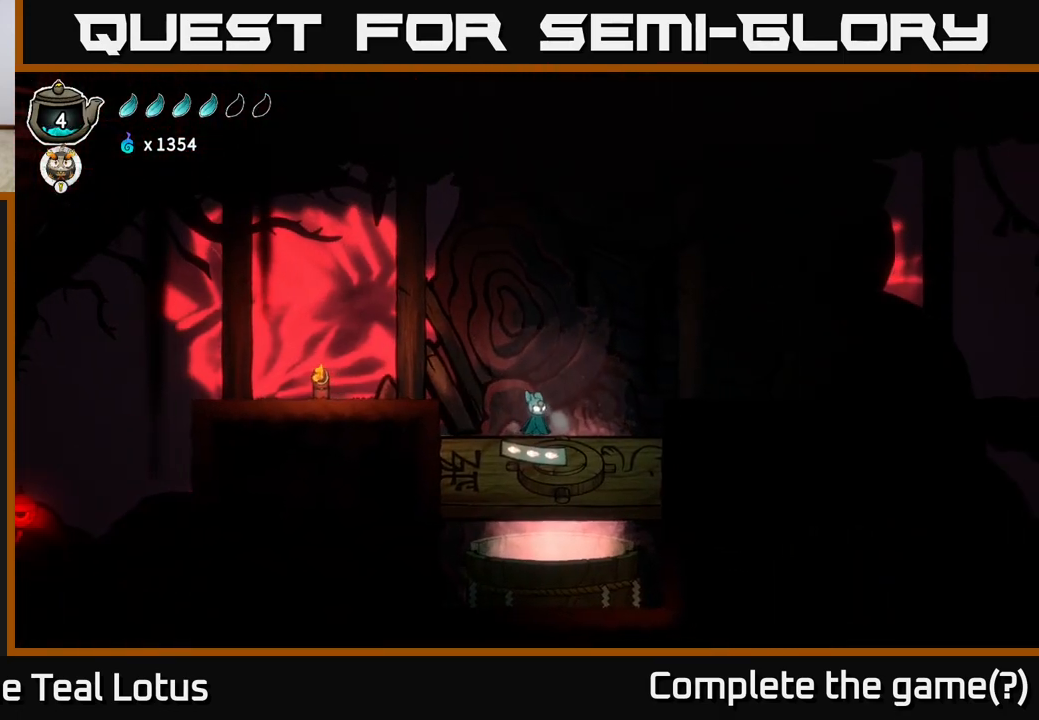
{"buttons": ["A", "X"], "left_stick": "down", "right_stick": "center", "events": [[283, "A", "down"], [283, "left_stick", "down"], [333, "X", "down"]]}
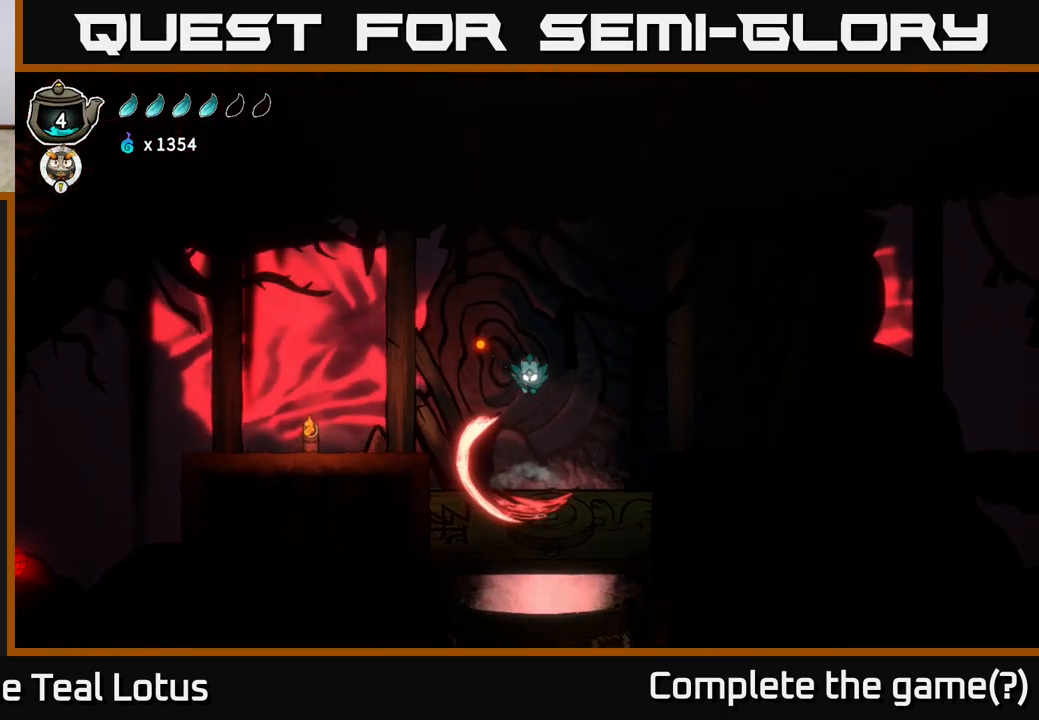
{"buttons": ["A"], "left_stick": "right", "right_stick": "center", "events": [[33, "X", "up"], [117, "A", "up"], [133, "left_stick", "right"], [367, "A", "down"]]}
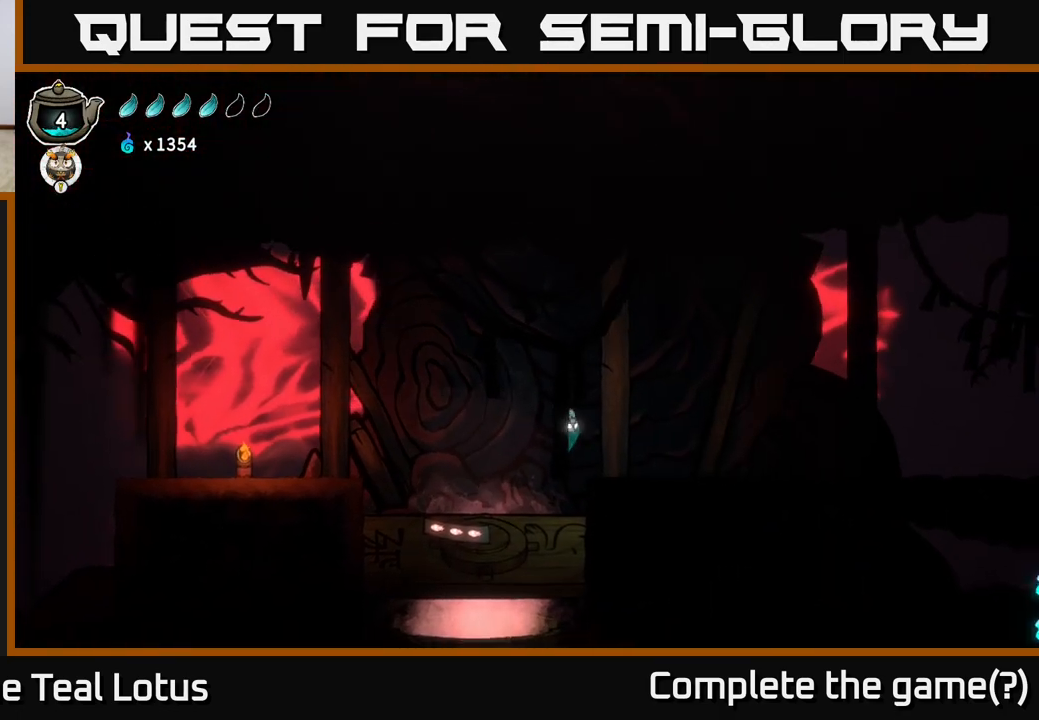
{"buttons": [], "left_stick": "center", "right_stick": "center", "events": [[67, "A", "up"], [500, "left_stick", "center"]]}
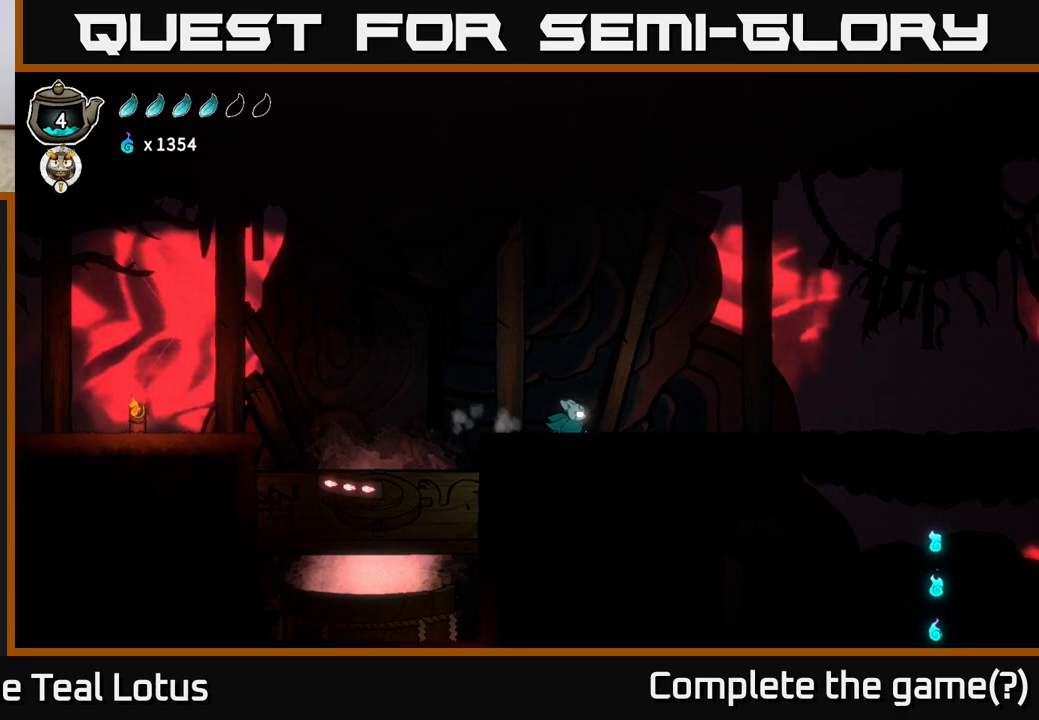
{"buttons": [], "left_stick": "center", "right_stick": "center", "events": []}
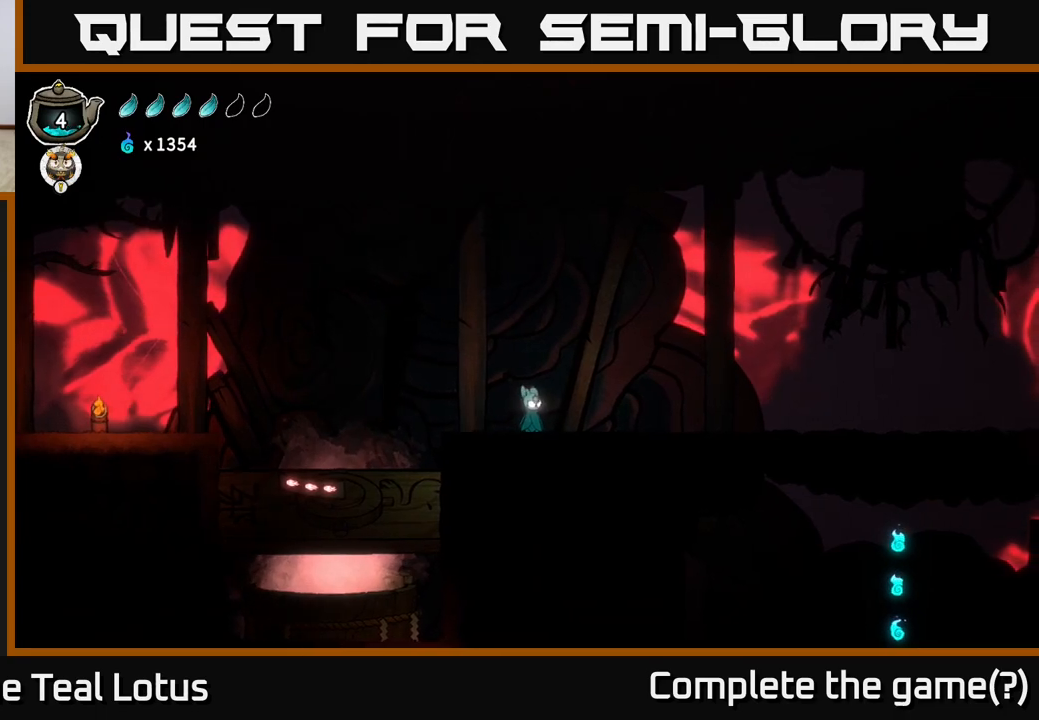
{"buttons": [], "left_stick": "center", "right_stick": "center", "events": []}
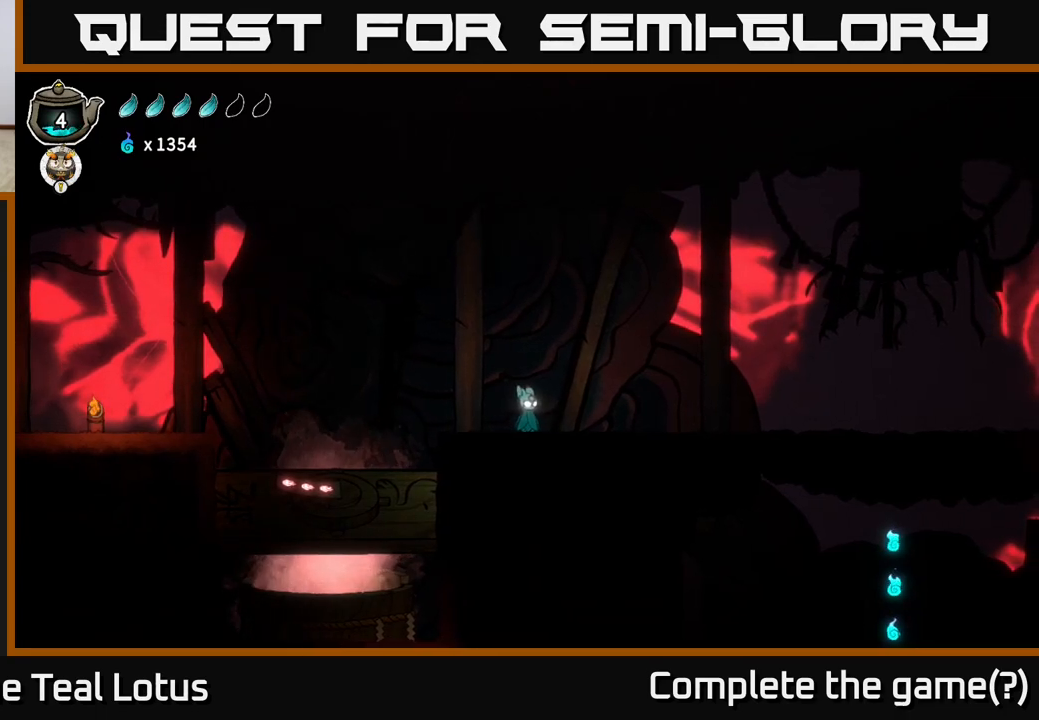
{"buttons": ["R2"], "left_stick": "right", "right_stick": "center", "events": [[200, "left_stick", "right"], [283, "R2", "down"]]}
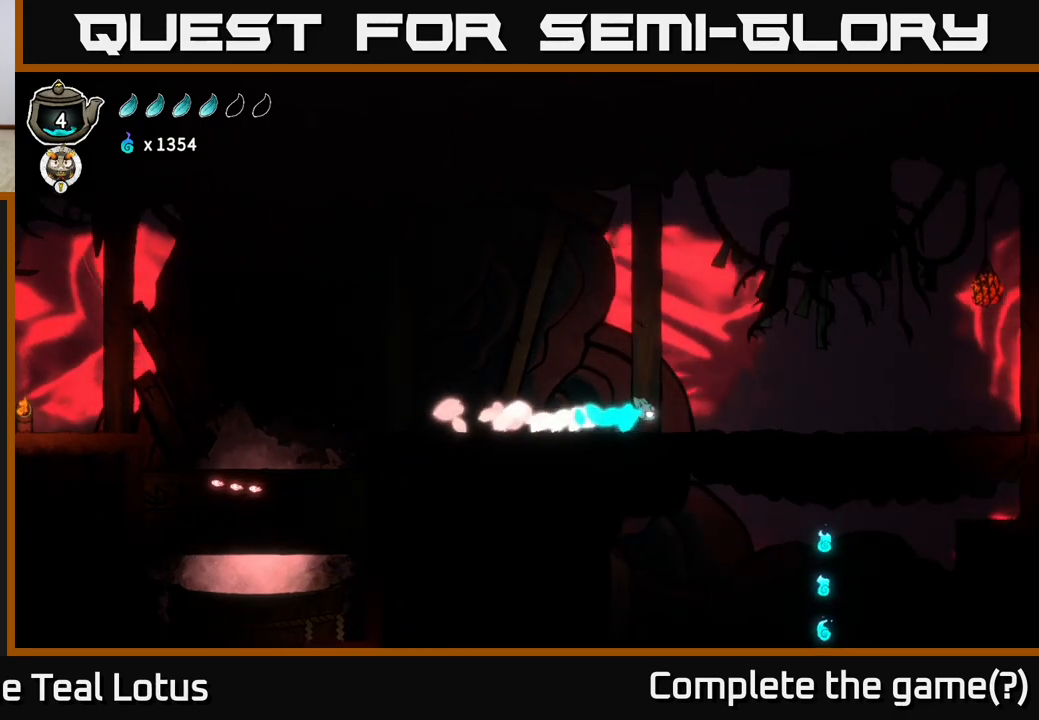
{"buttons": [], "left_stick": "right", "right_stick": "center", "events": [[217, "R2", "up"]]}
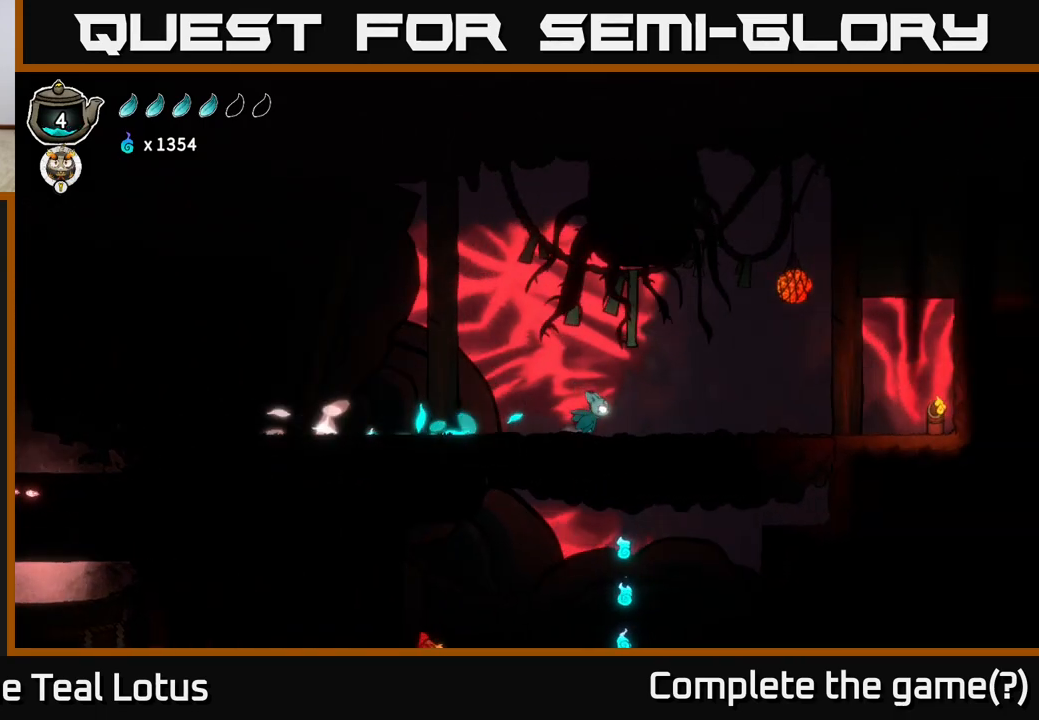
{"buttons": ["A"], "left_stick": "center", "right_stick": "center", "events": [[317, "A", "down"], [500, "left_stick", "center"]]}
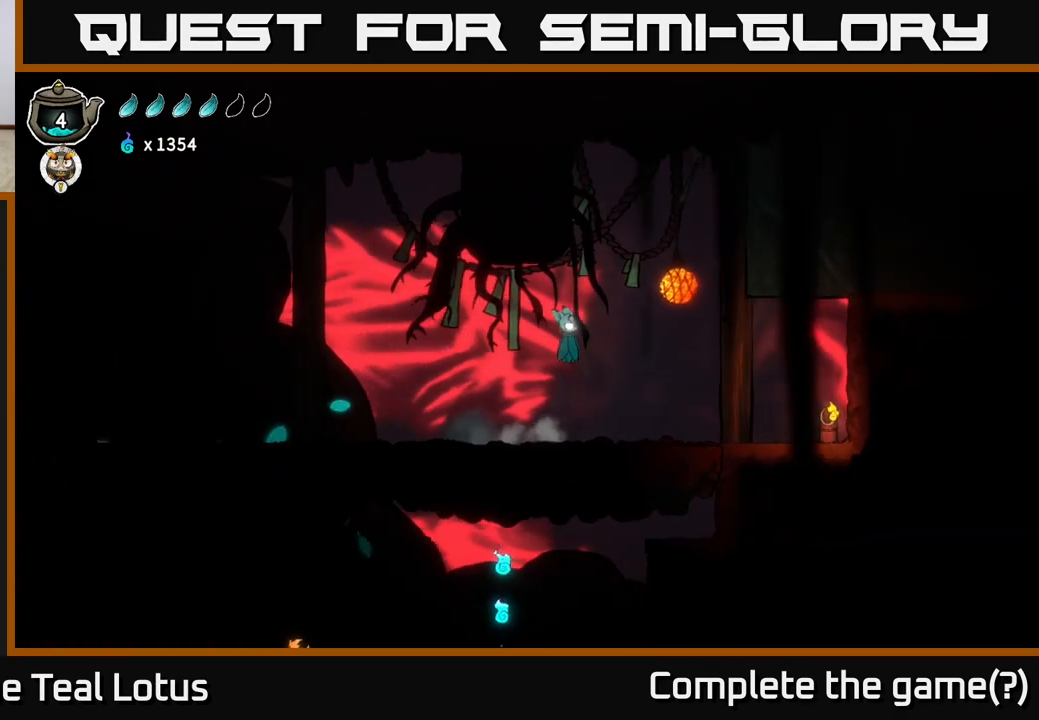
{"buttons": [], "left_stick": "right", "right_stick": "center", "events": [[133, "left_stick", "right"], [267, "A", "up"]]}
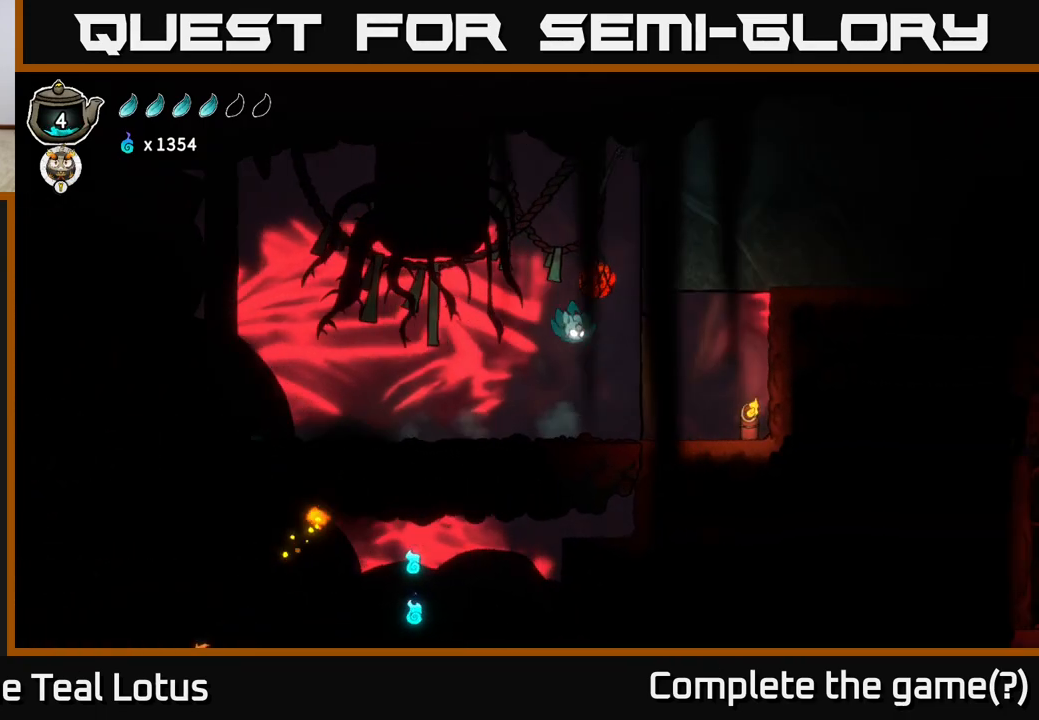
{"buttons": ["A"], "left_stick": "left", "right_stick": "center", "events": [[150, "left_stick", "left"], [417, "A", "down"]]}
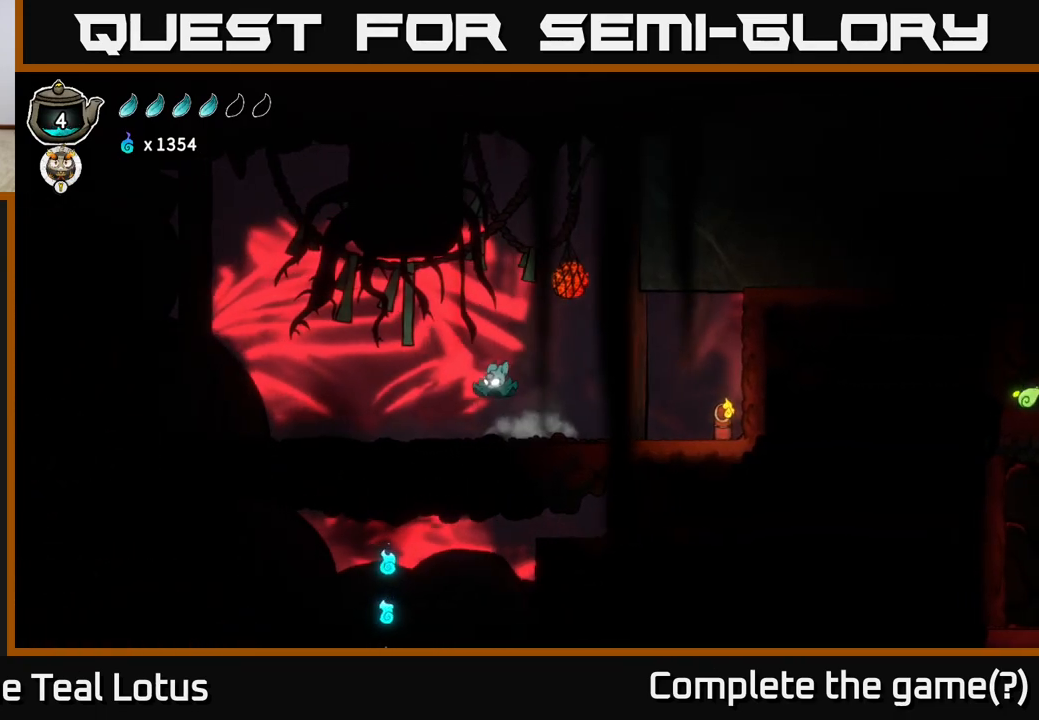
{"buttons": [], "left_stick": "center", "right_stick": "center", "events": [[217, "left_stick", "center"], [300, "A", "up"]]}
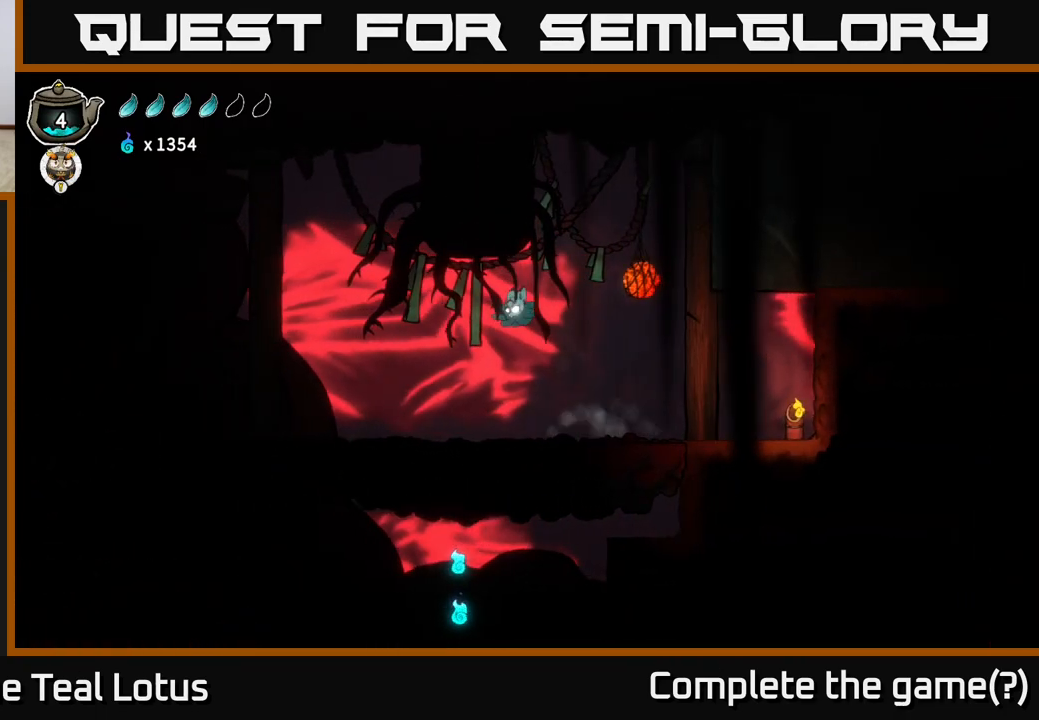
{"buttons": ["A"], "left_stick": "down", "right_stick": "center", "events": [[433, "A", "down"], [467, "left_stick", "down"]]}
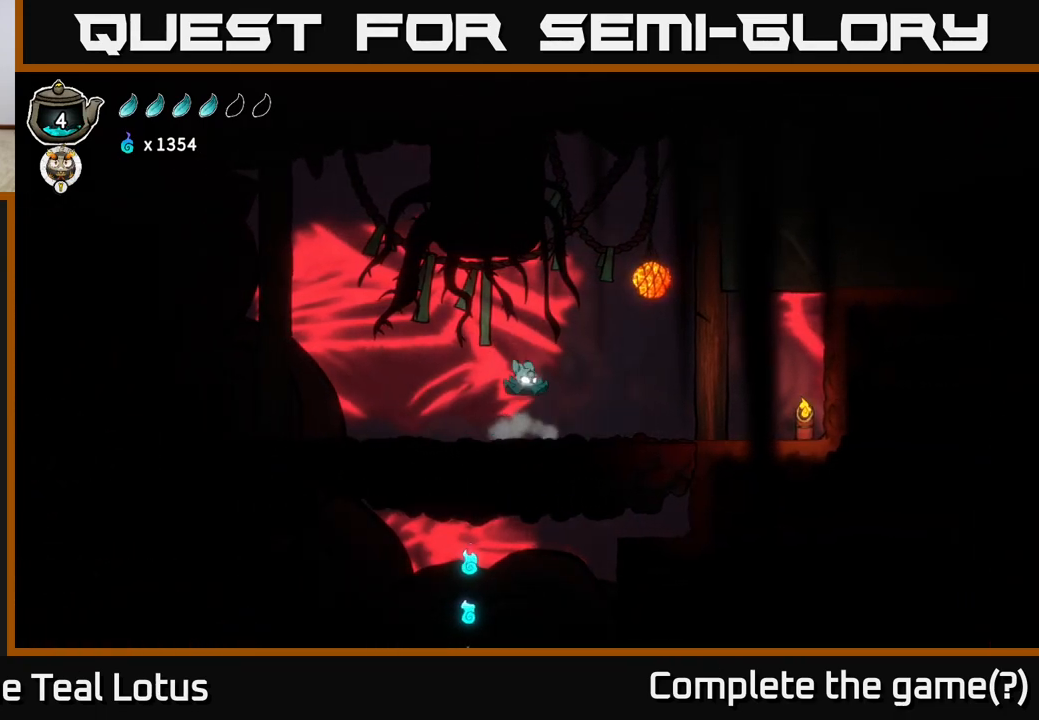
{"buttons": ["B"], "left_stick": "down", "right_stick": "center", "events": [[67, "A", "up"], [83, "B", "down"]]}
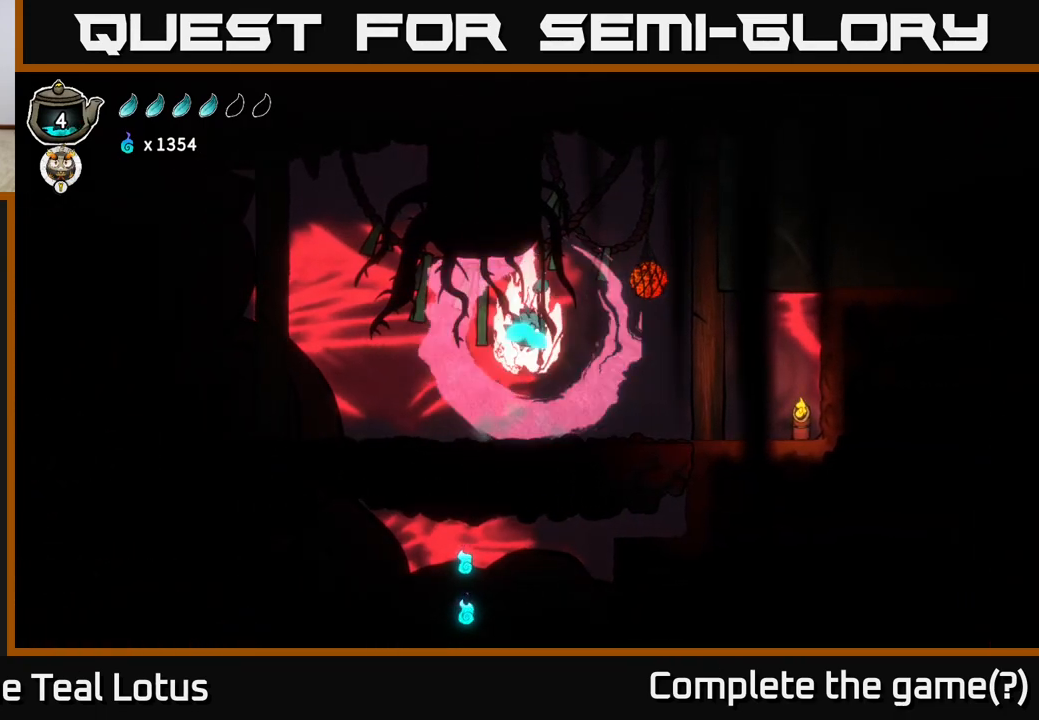
{"buttons": [], "left_stick": "up", "right_stick": "center", "events": [[50, "B", "up"], [67, "left_stick", "center"], [333, "left_stick", "up"], [367, "A", "down"], [500, "A", "up"]]}
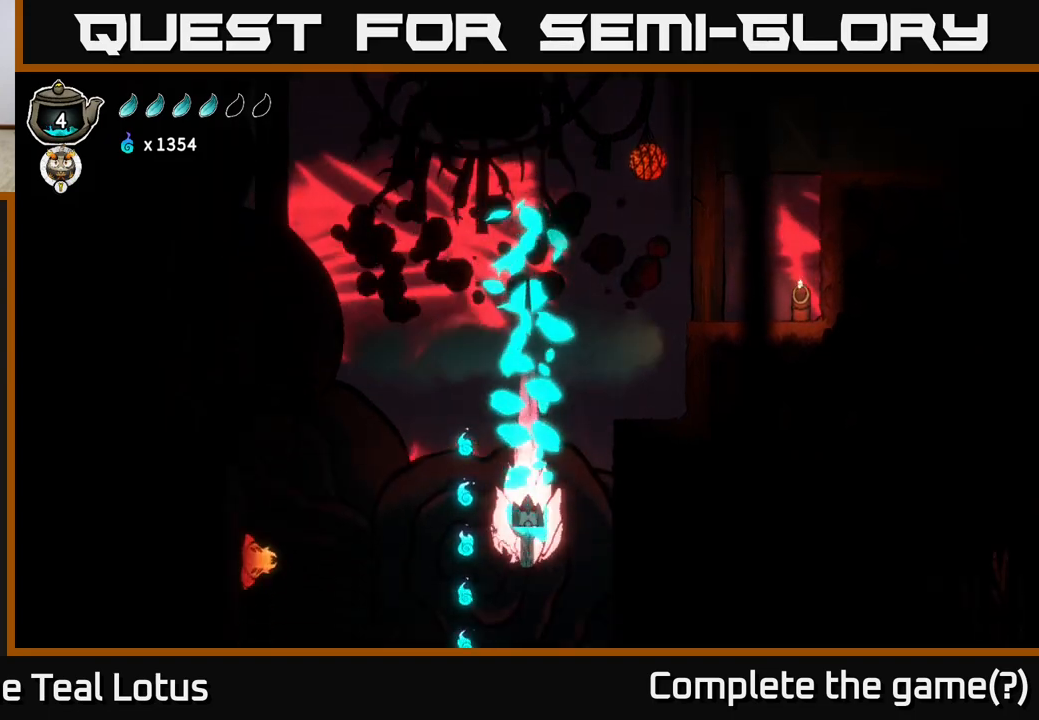
{"buttons": [], "left_stick": "center", "right_stick": "center", "events": [[67, "A", "down"], [133, "left_stick", "up-left"], [217, "A", "up"], [267, "A", "down"], [417, "A", "up"], [417, "left_stick", "center"]]}
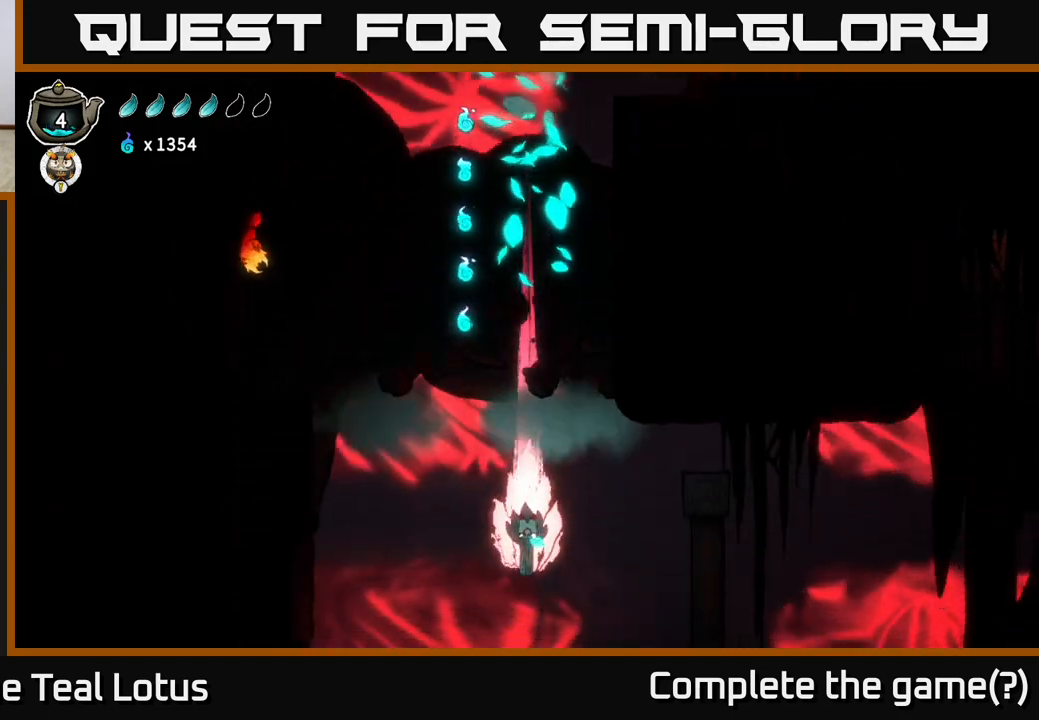
{"buttons": [], "left_stick": "center", "right_stick": "center", "events": [[33, "left_stick", "up-left"], [50, "A", "down"], [167, "A", "up"], [217, "left_stick", "up-right"], [250, "A", "down"], [350, "left_stick", "up-left"], [383, "A", "up"], [500, "left_stick", "center"]]}
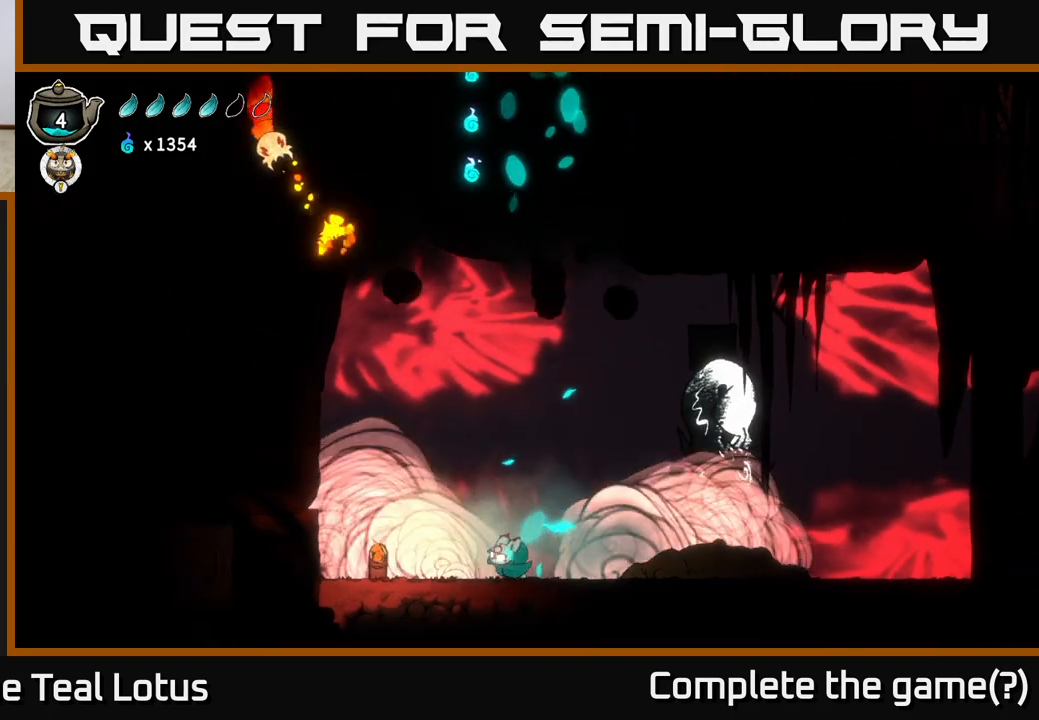
{"buttons": [], "left_stick": "left", "right_stick": "center", "events": [[200, "left_stick", "right"], [383, "left_stick", "left"]]}
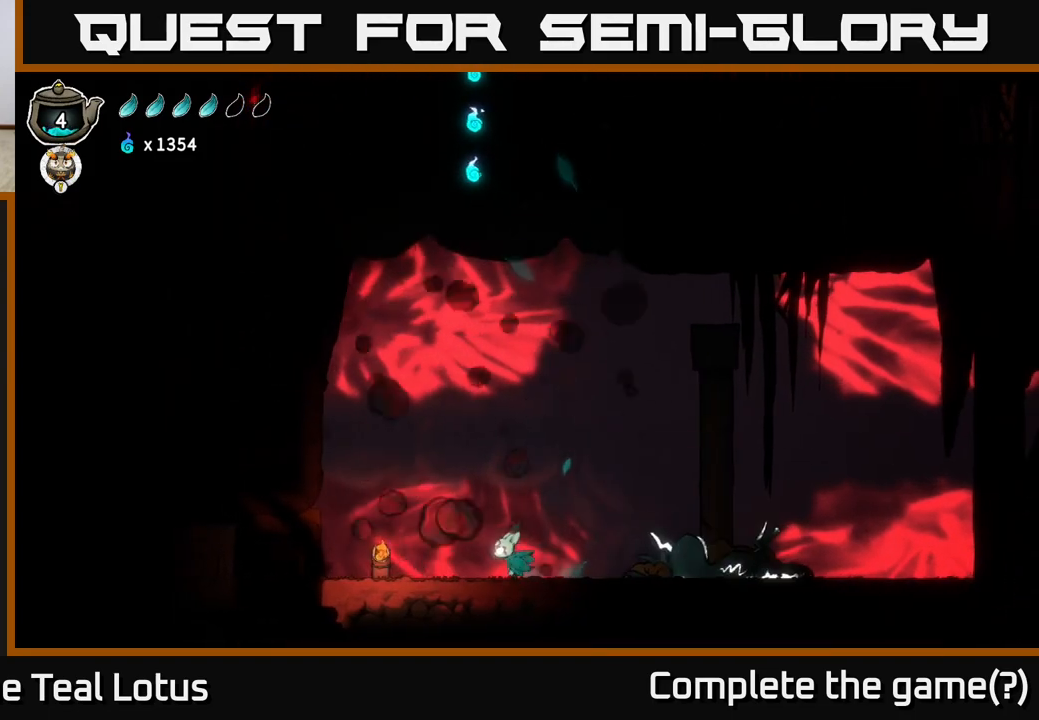
{"buttons": [], "left_stick": "right", "right_stick": "center", "events": [[33, "left_stick", "up-left"], [183, "left_stick", "center"], [383, "left_stick", "right"]]}
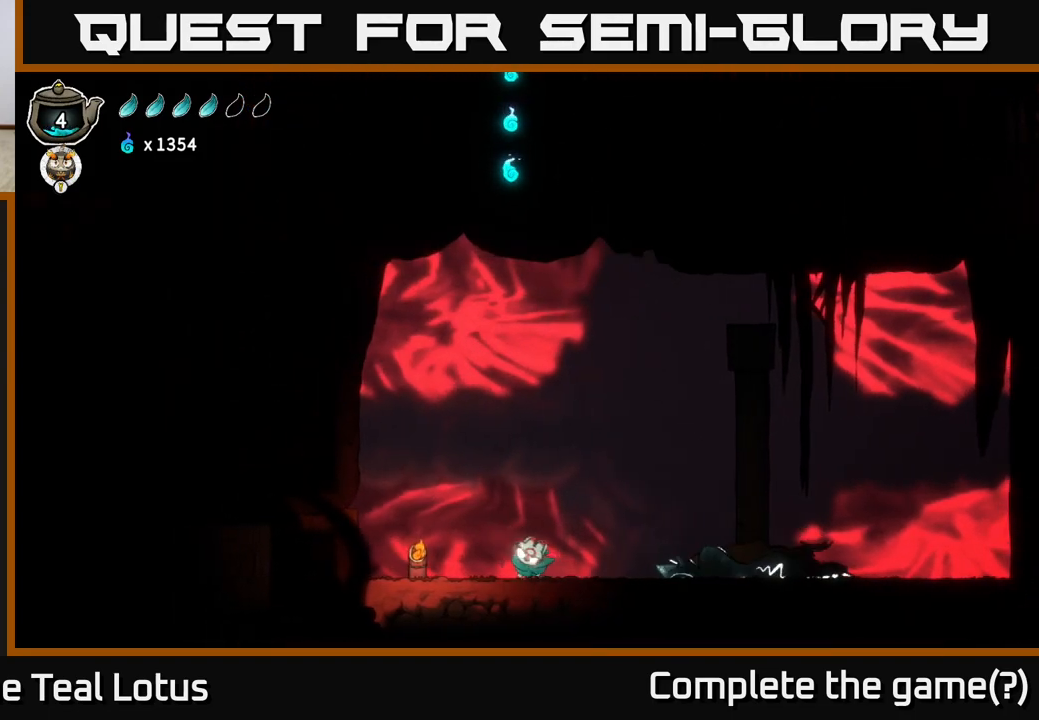
{"buttons": [], "left_stick": "center", "right_stick": "center", "events": [[167, "X", "down"], [300, "left_stick", "center"], [350, "X", "up"]]}
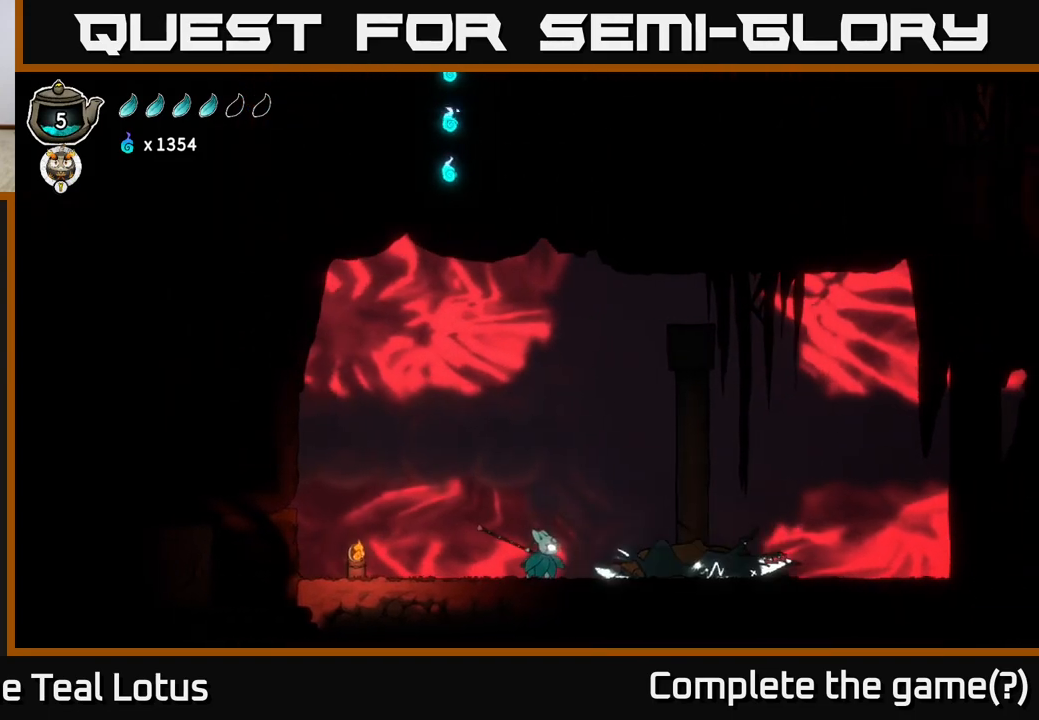
{"buttons": [], "left_stick": "center", "right_stick": "center", "events": [[17, "X", "down"], [183, "X", "up"], [317, "X", "down"], [483, "X", "up"]]}
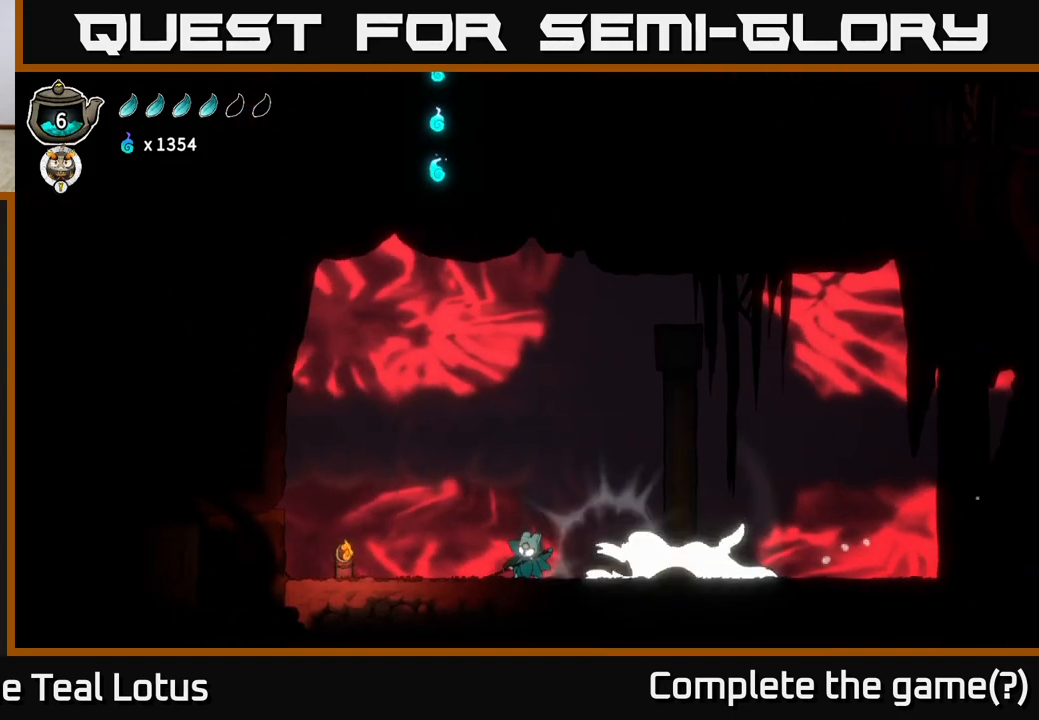
{"buttons": [], "left_stick": "center", "right_stick": "center", "events": [[167, "X", "down"], [300, "left_stick", "right"], [317, "X", "up"], [483, "left_stick", "center"]]}
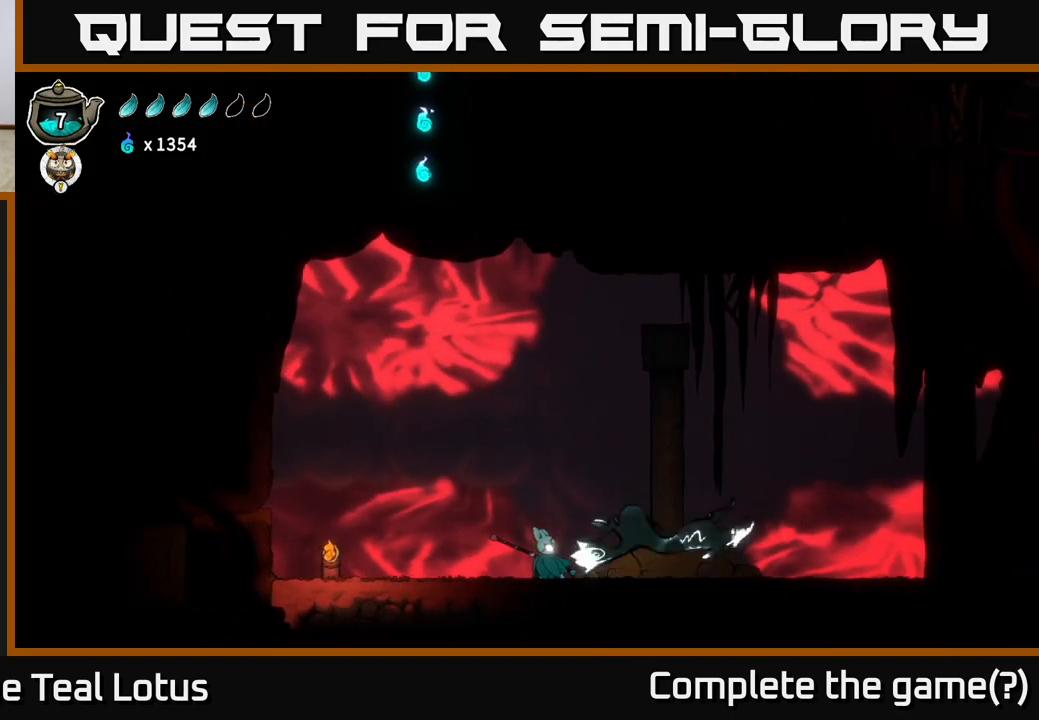
{"buttons": ["A"], "left_stick": "center", "right_stick": "center", "events": [[83, "X", "down"], [250, "X", "up"], [467, "A", "down"]]}
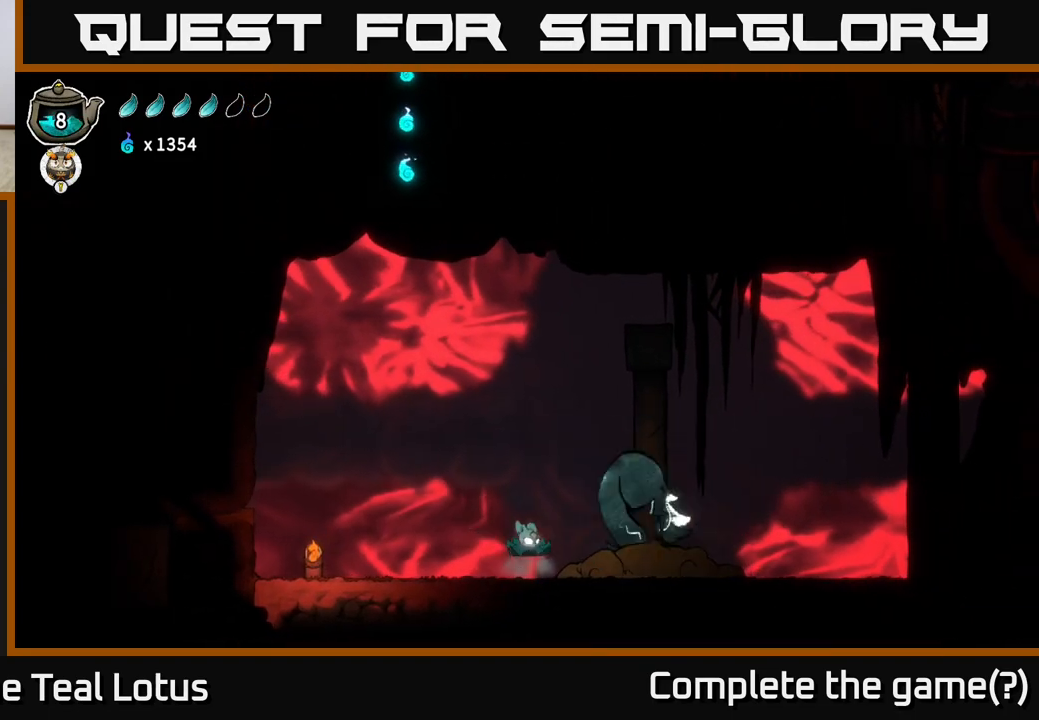
{"buttons": ["X"], "left_stick": "center", "right_stick": "center", "events": [[50, "X", "down"], [183, "X", "up"], [300, "A", "up"], [450, "X", "down"]]}
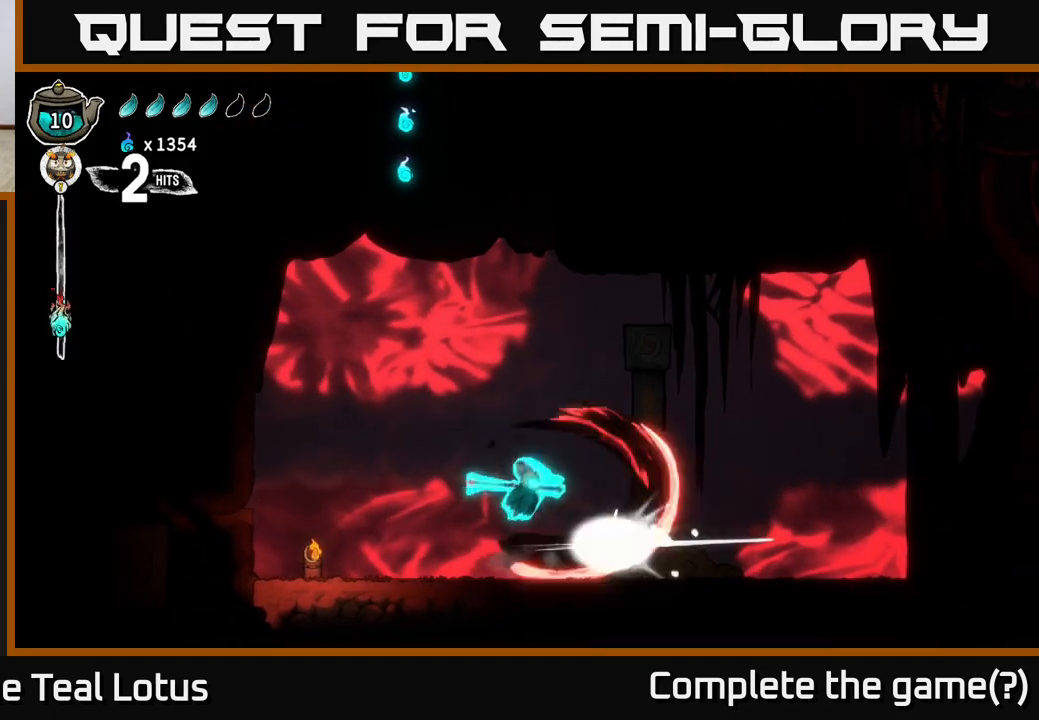
{"buttons": ["X"], "left_stick": "center", "right_stick": "center", "events": [[133, "X", "up"], [383, "X", "down"]]}
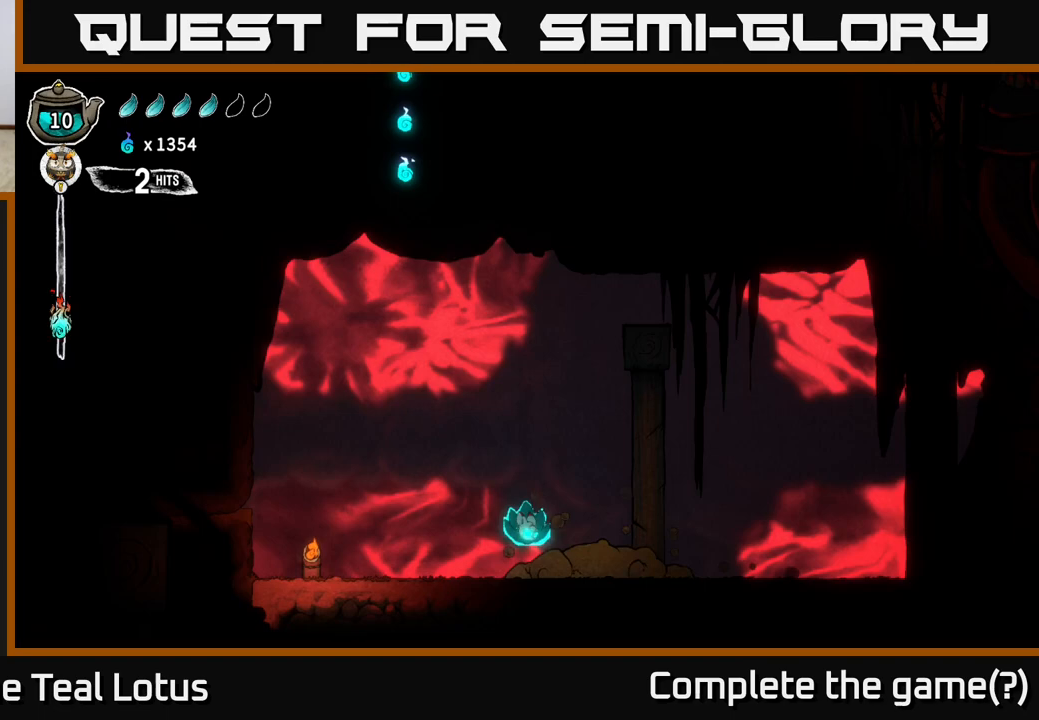
{"buttons": ["R2"], "left_stick": "right", "right_stick": "center", "events": [[17, "left_stick", "left"], [50, "X", "up"], [83, "A", "down"], [283, "left_stick", "right"], [383, "A", "up"], [417, "R2", "down"]]}